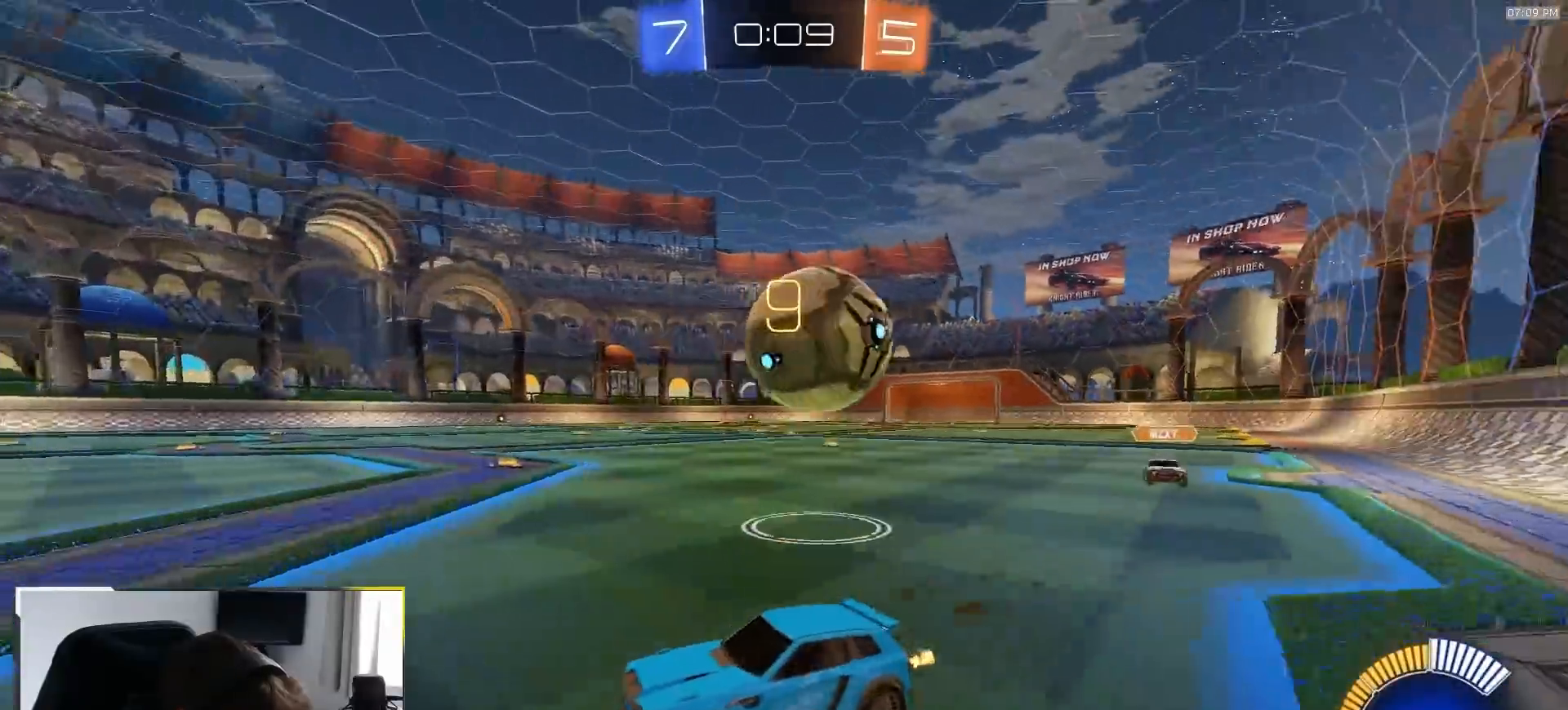
Gameplay with a controller (PlayStation layout); each line is a JSON object with the inputs held at the frame after it (dt_ms = milliseconds from this image to that frame). "events" lists button and stick changes between this image and that frame as [ms after this image, input, new state], when the widget could be followed in between. Not read: L3 R3 TOUCHPAD.
{"dt_ms": 500, "buttons": ["R2"], "left_stick": "center", "right_stick": "center", "events": [[117, "L1", "up"], [333, "left_stick", "left"], [500, "left_stick", "center"]]}
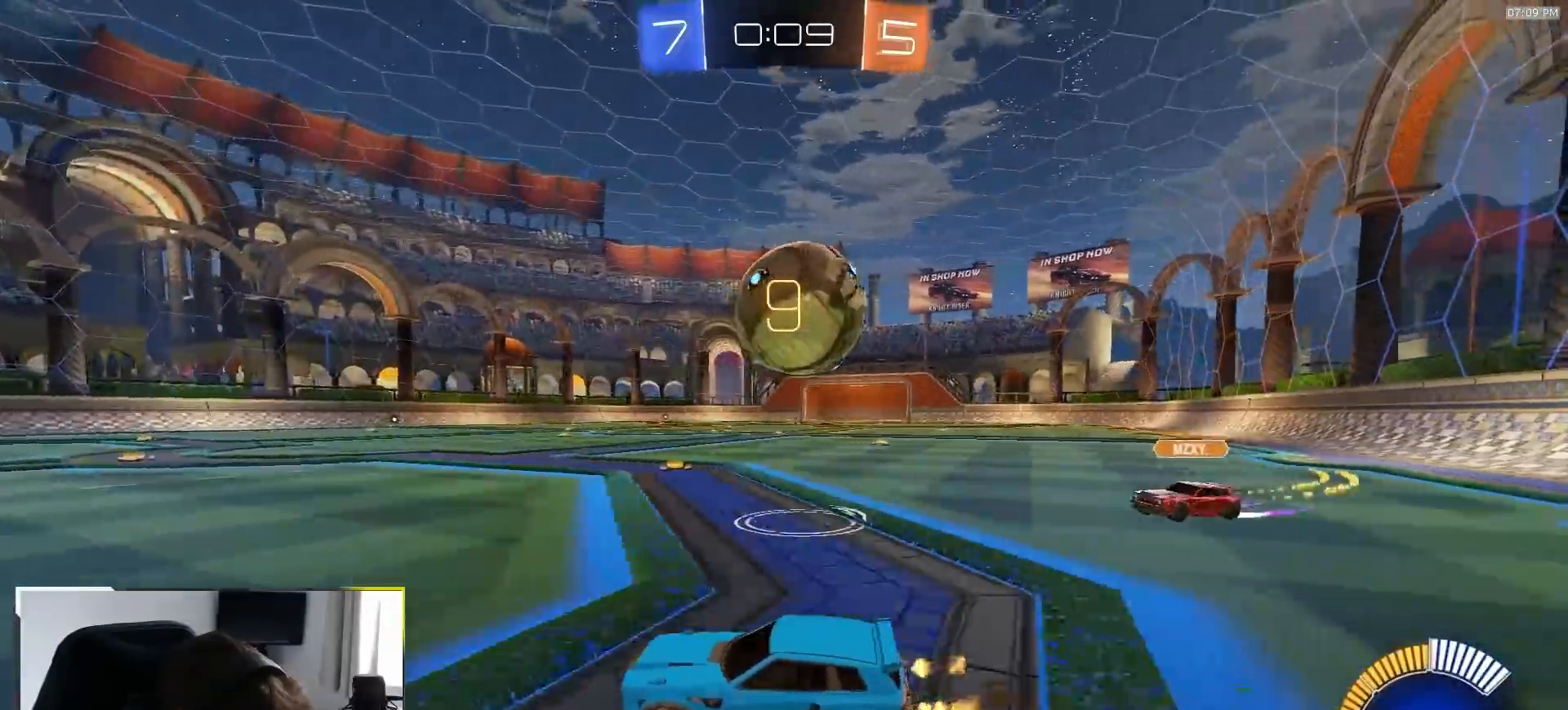
{"dt_ms": 500, "buttons": ["CROSS", "L1", "R1", "R2"], "left_stick": "up-right", "right_stick": "center", "events": [[17, "left_stick", "right"], [100, "R2", "up"], [250, "CROSS", "down"], [400, "CROSS", "up"], [417, "left_stick", "up-right"], [433, "L1", "down"], [450, "R1", "down"], [450, "R2", "down"], [467, "CROSS", "down"]]}
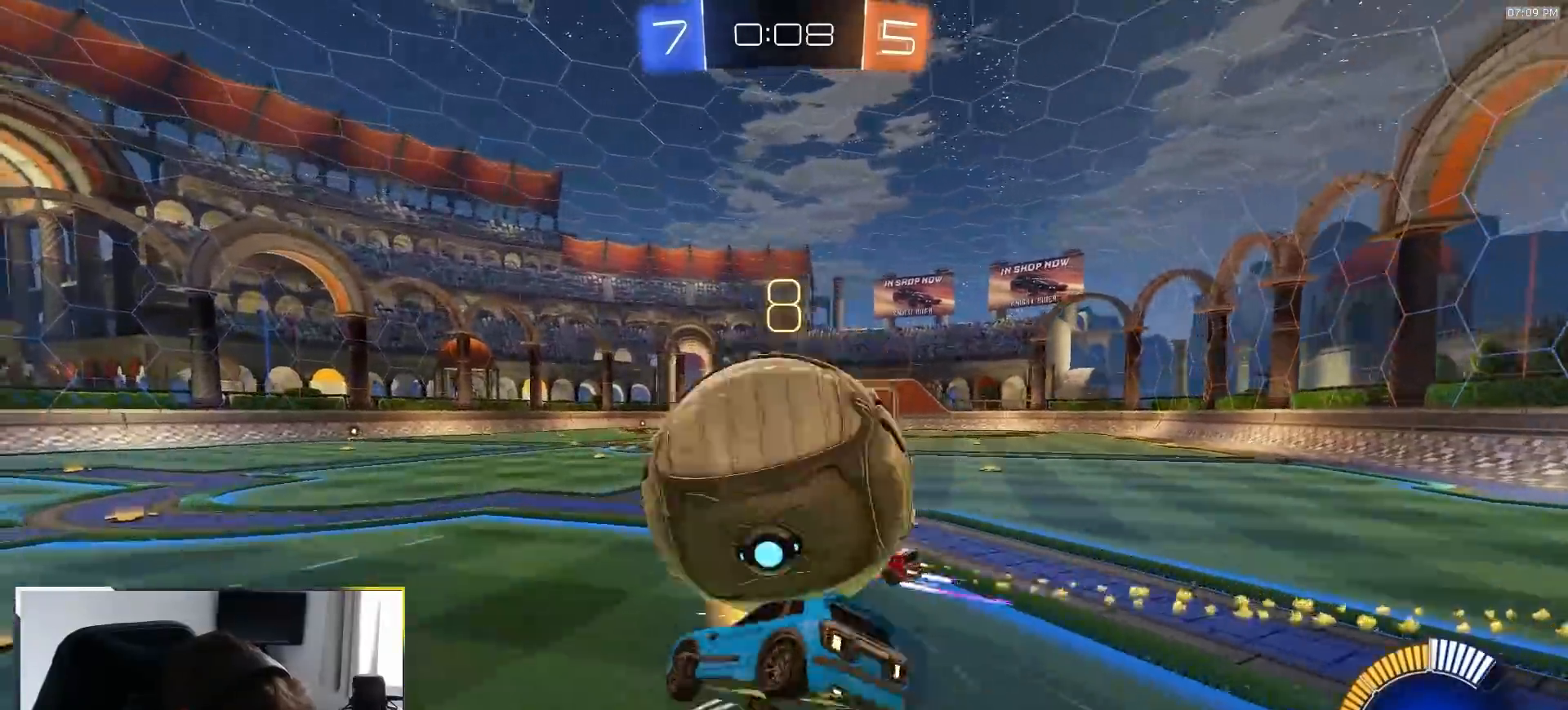
{"dt_ms": 500, "buttons": ["L1"], "left_stick": "right", "right_stick": "center", "events": [[50, "R1", "up"], [83, "CROSS", "up"], [250, "R2", "up"], [250, "left_stick", "right"]]}
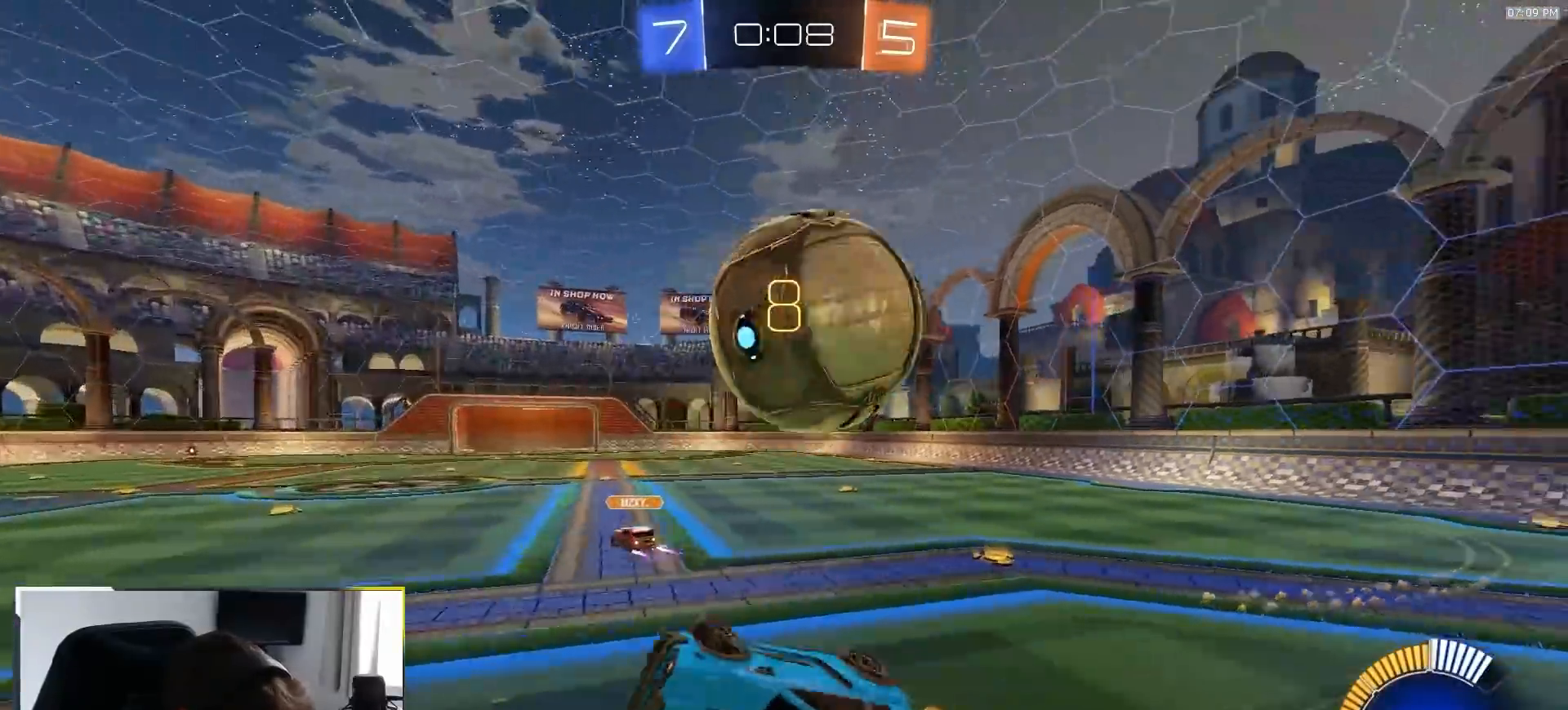
{"dt_ms": 500, "buttons": [], "left_stick": "center", "right_stick": "center", "events": [[183, "L1", "up"], [183, "left_stick", "center"], [233, "left_stick", "right"], [483, "left_stick", "center"]]}
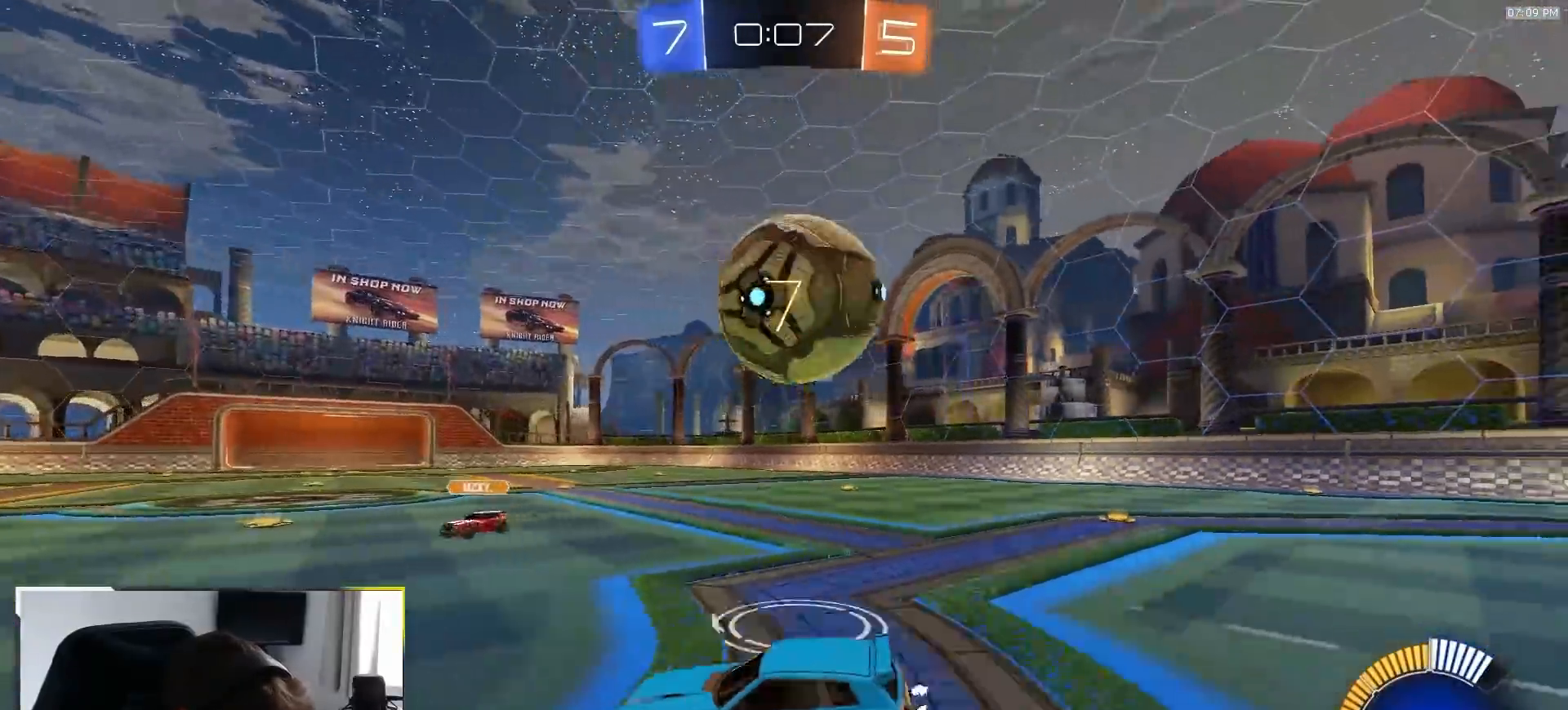
{"dt_ms": 1000, "buttons": [], "left_stick": "up", "right_stick": "center"}
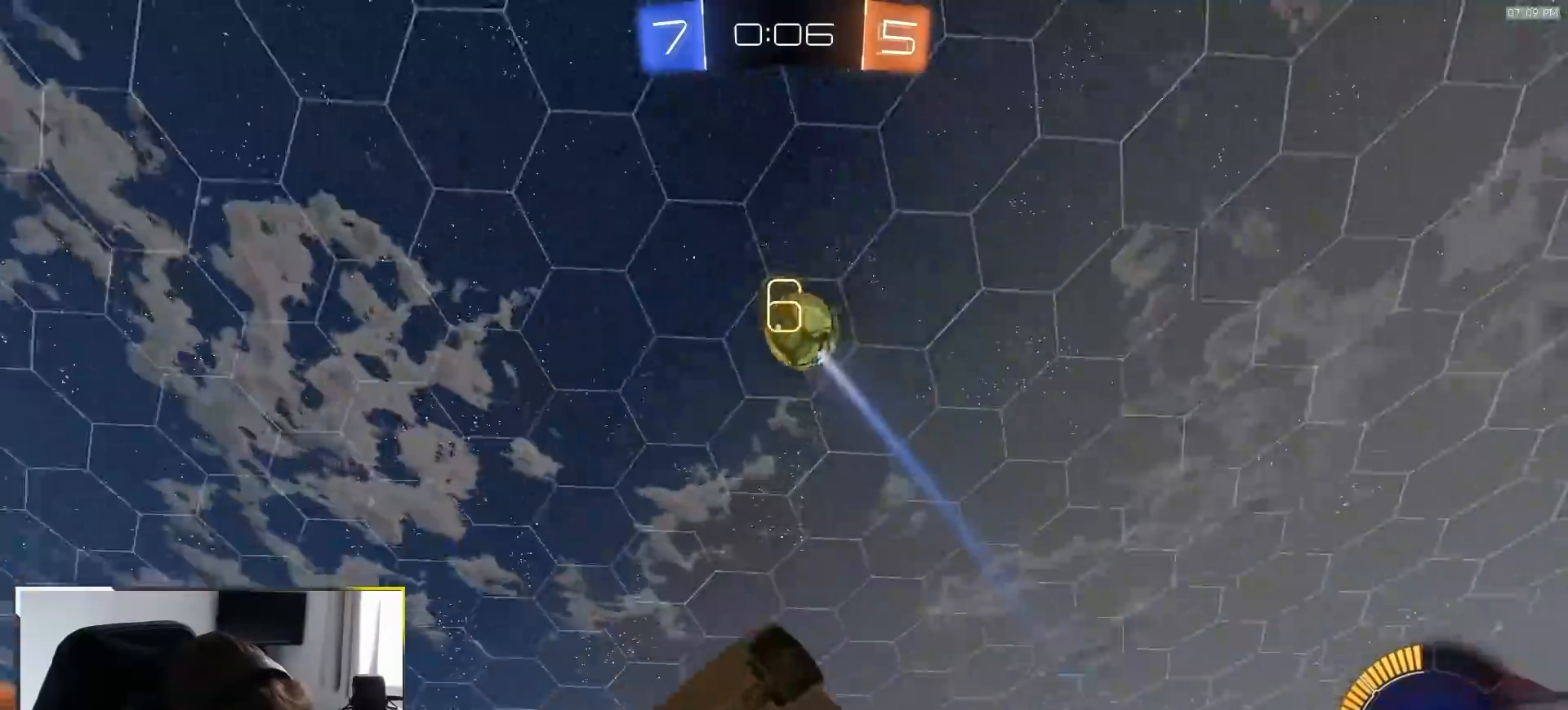
{"dt_ms": 500, "buttons": [], "left_stick": "up-right", "right_stick": "center", "events": [[467, "left_stick", "up-right"]]}
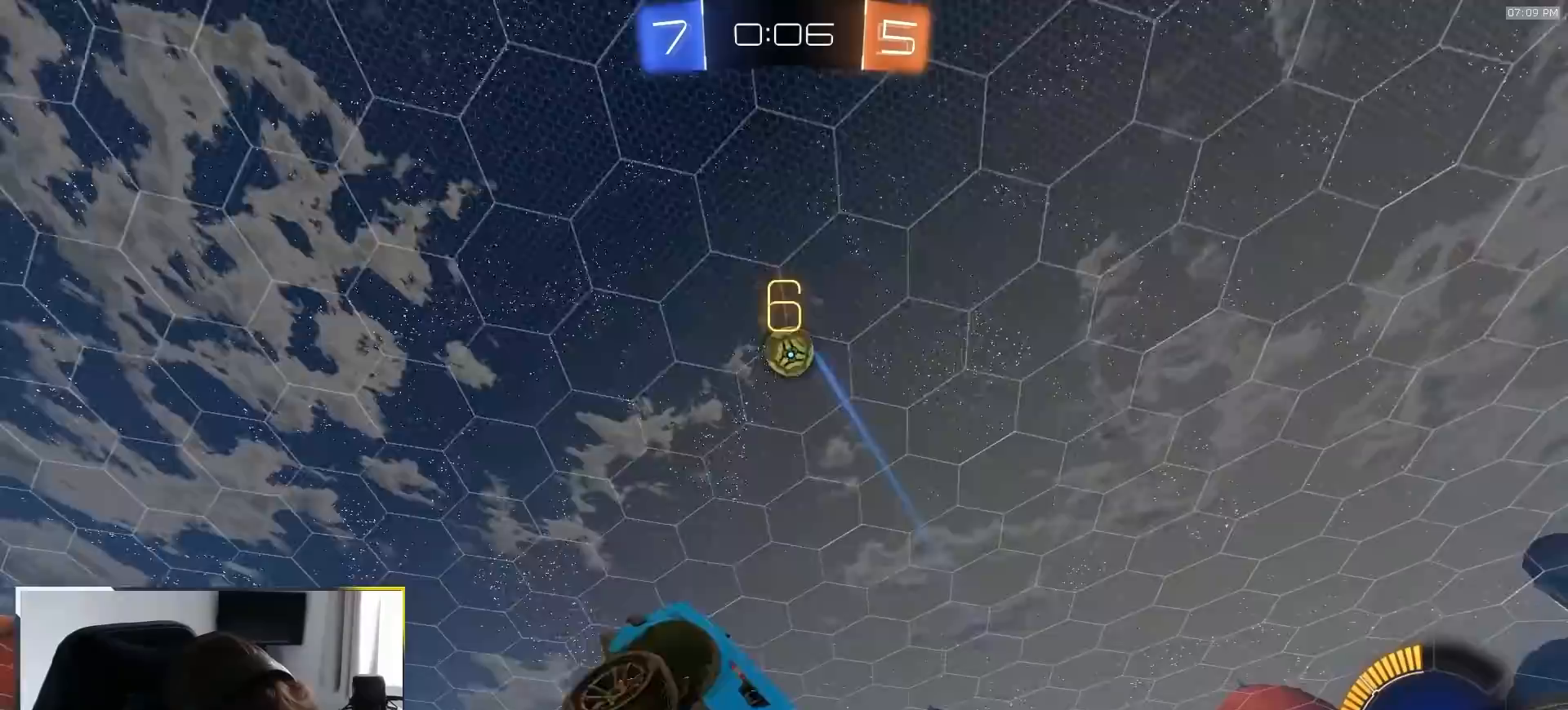
{"dt_ms": 500, "buttons": [], "left_stick": "right", "right_stick": "center", "events": [[67, "R2", "down"], [83, "L2", "down"], [167, "left_stick", "right"], [233, "L2", "up"], [283, "L1", "down"], [417, "R2", "up"], [450, "L1", "up"]]}
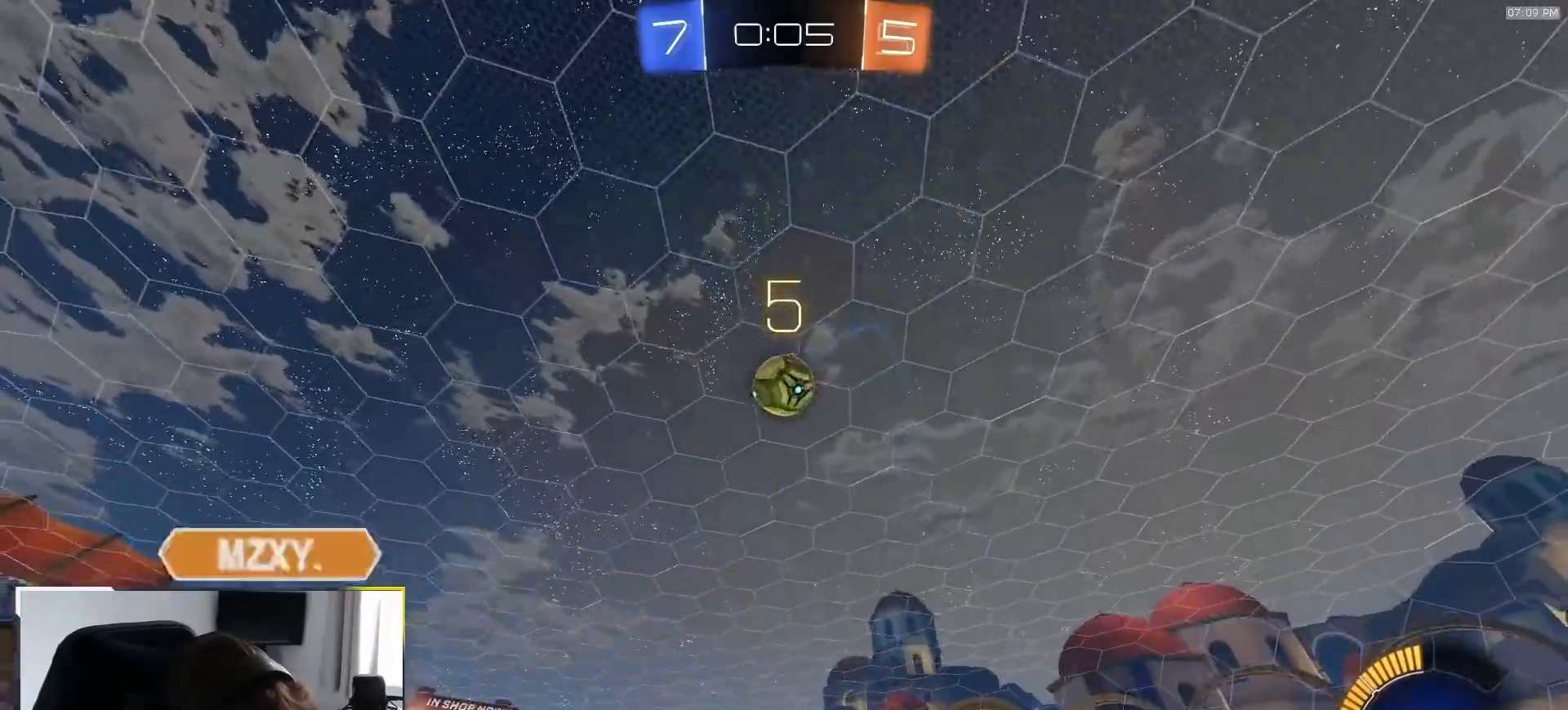
{"dt_ms": 500, "buttons": [], "left_stick": "right", "right_stick": "center", "events": []}
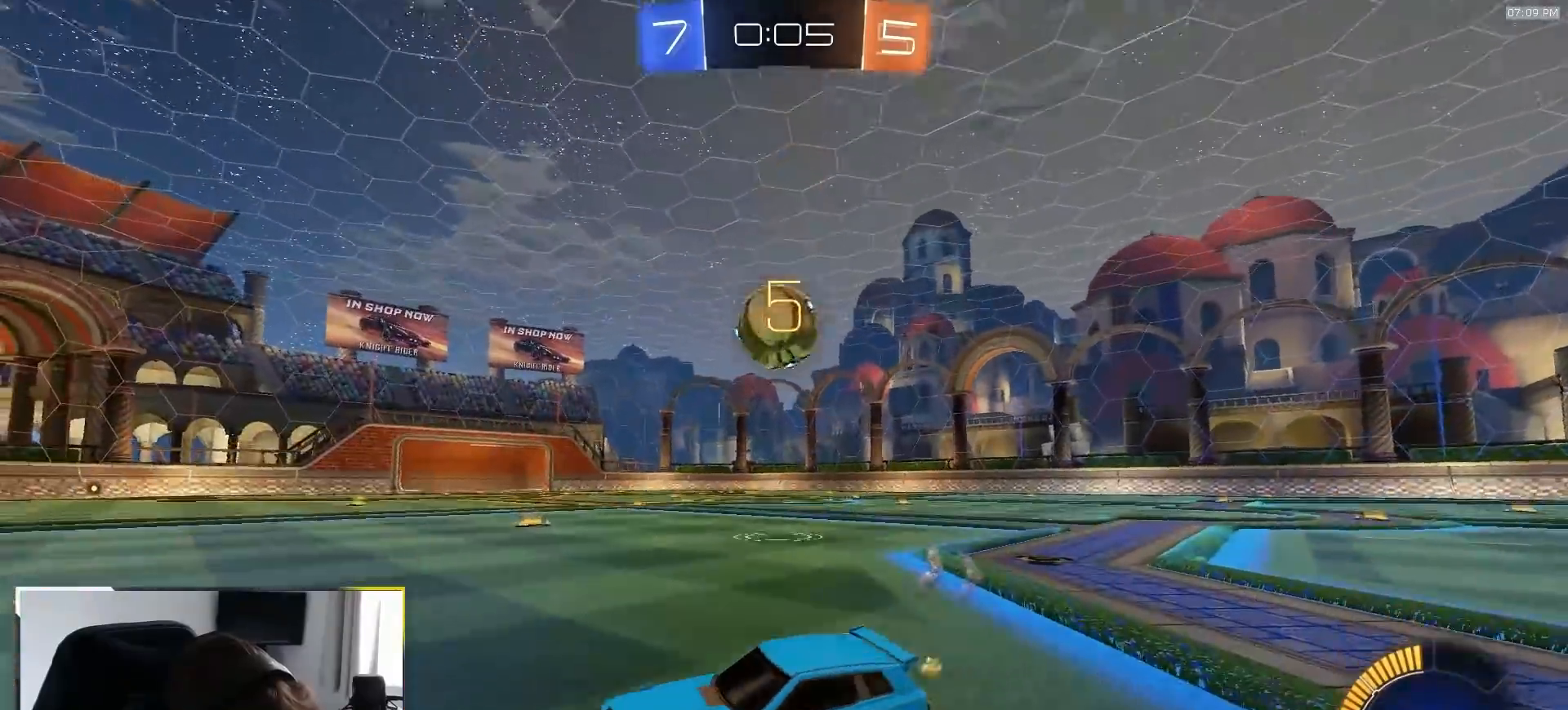
{"dt_ms": 500, "buttons": ["CROSS"], "left_stick": "down-right", "right_stick": "center", "events": [[367, "left_stick", "down-right"], [383, "CROSS", "down"]]}
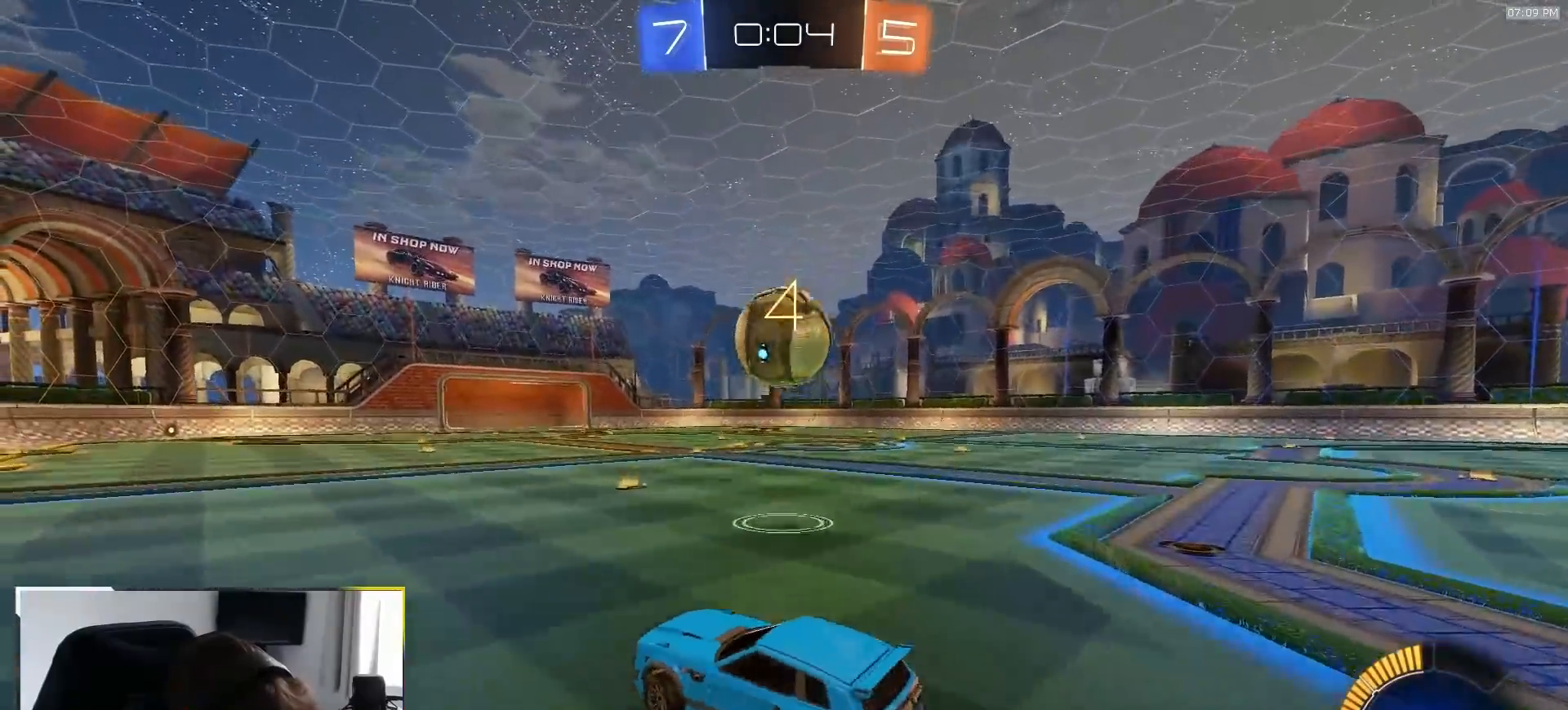
{"dt_ms": 500, "buttons": ["SQUARE", "R1"], "left_stick": "up-left", "right_stick": "center", "events": [[33, "CROSS", "up"], [67, "left_stick", "center"], [100, "CROSS", "down"], [117, "R1", "down"], [117, "left_stick", "down-right"], [167, "SQUARE", "down"], [183, "CROSS", "up"], [350, "left_stick", "up-right"], [433, "left_stick", "up-left"]]}
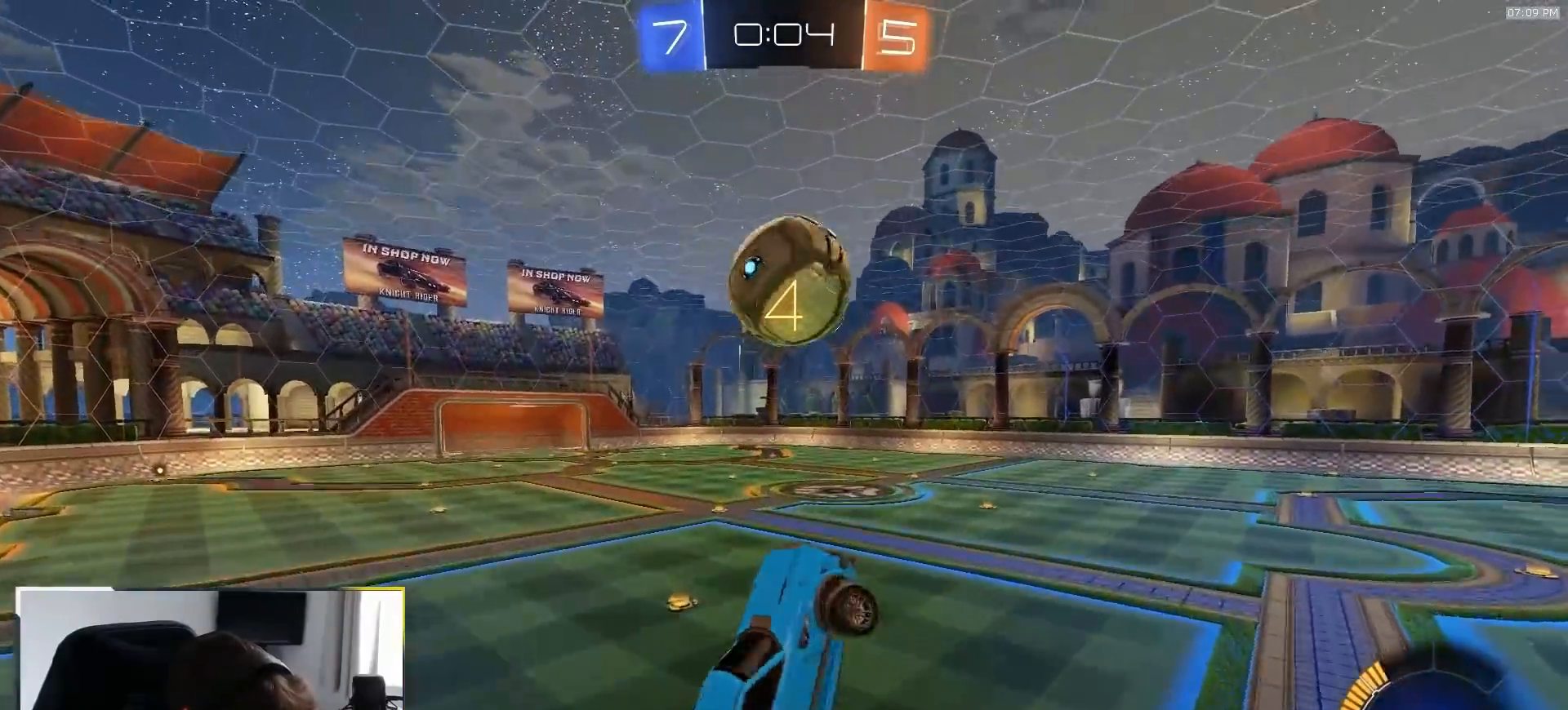
{"dt_ms": 500, "buttons": ["SQUARE", "R1"], "left_stick": "right", "right_stick": "center", "events": [[100, "left_stick", "down-left"], [433, "left_stick", "right"]]}
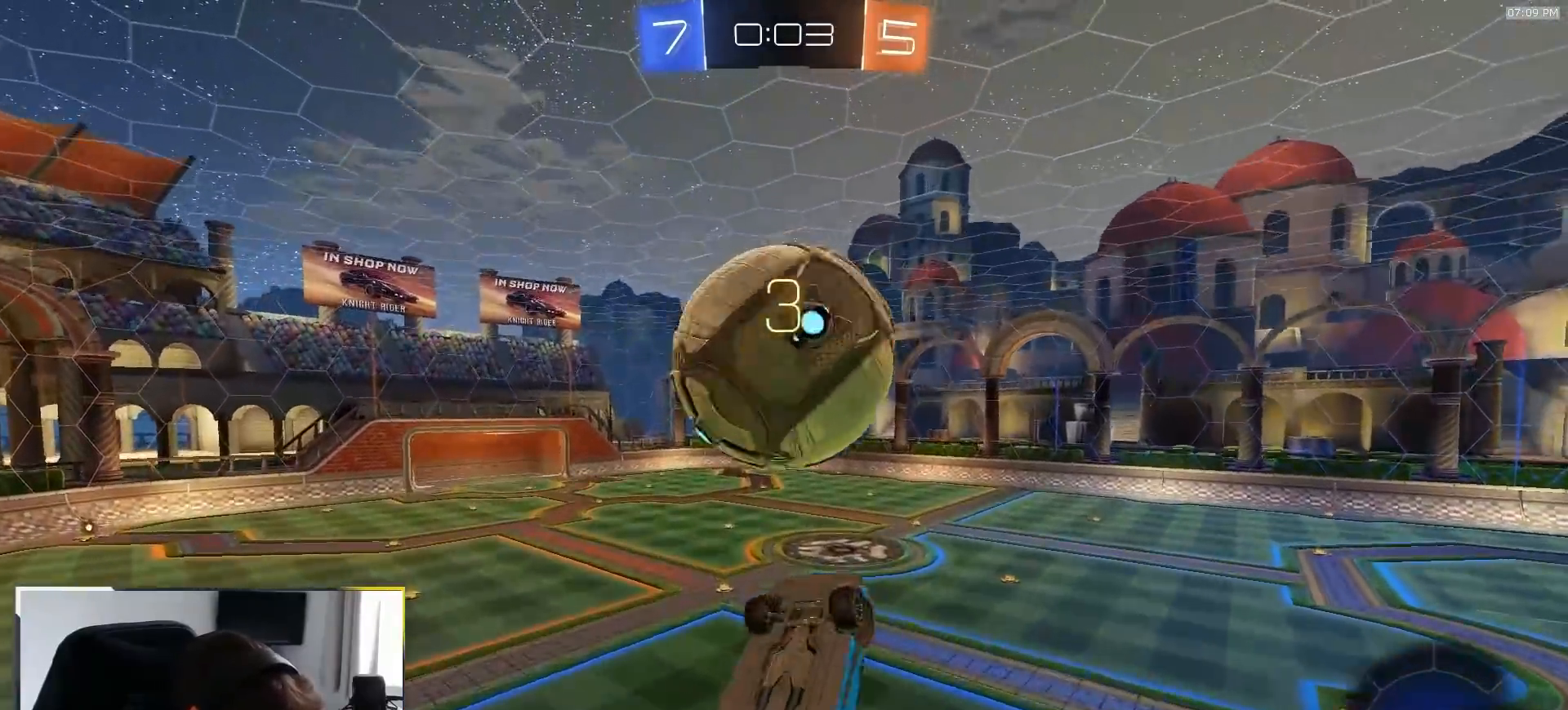
{"dt_ms": 500, "buttons": [], "left_stick": "left", "right_stick": "center", "events": [[50, "left_stick", "up"], [117, "R1", "up"], [217, "left_stick", "up-left"], [350, "left_stick", "left"], [483, "SQUARE", "up"]]}
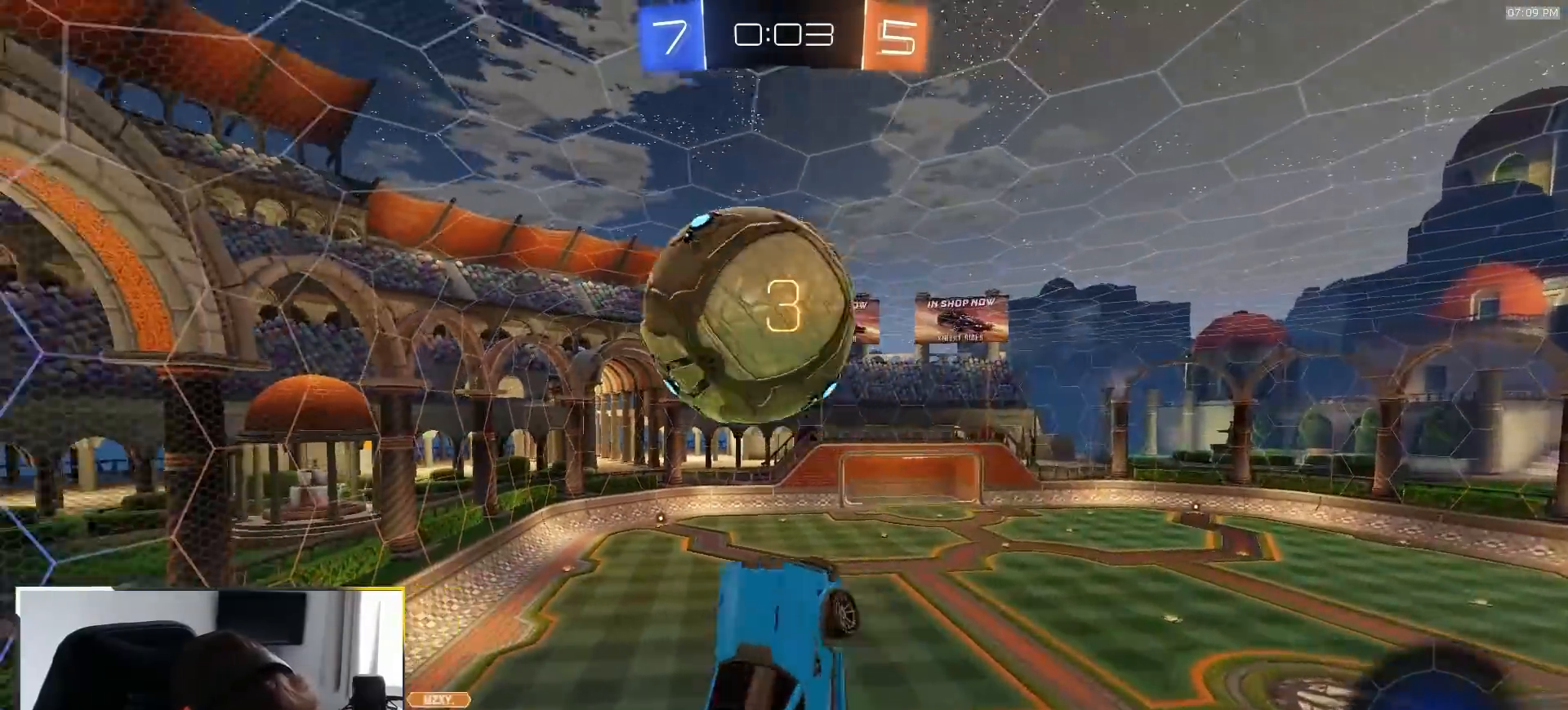
{"dt_ms": 500, "buttons": ["SQUARE", "R1"], "left_stick": "right", "right_stick": "center", "events": [[67, "SQUARE", "down"], [83, "R1", "down"], [83, "left_stick", "down-left"], [317, "left_stick", "right"], [367, "left_stick", "up"], [467, "left_stick", "right"]]}
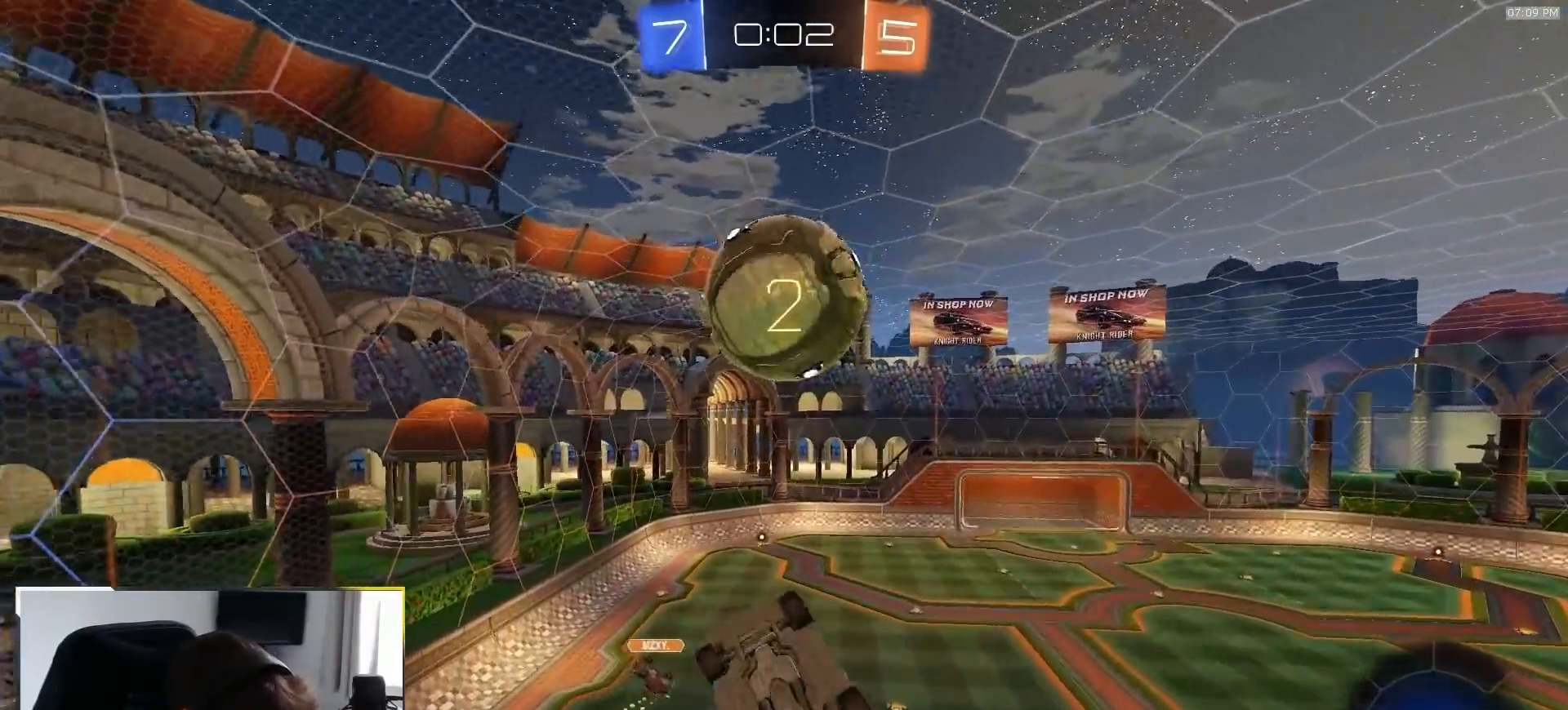
{"dt_ms": 500, "buttons": ["R1"], "left_stick": "down-right", "right_stick": "center", "events": [[67, "left_stick", "down-left"], [217, "left_stick", "down-right"], [300, "R1", "up"], [300, "left_stick", "down-left"], [383, "SQUARE", "up"], [400, "R1", "down"], [400, "left_stick", "down-right"]]}
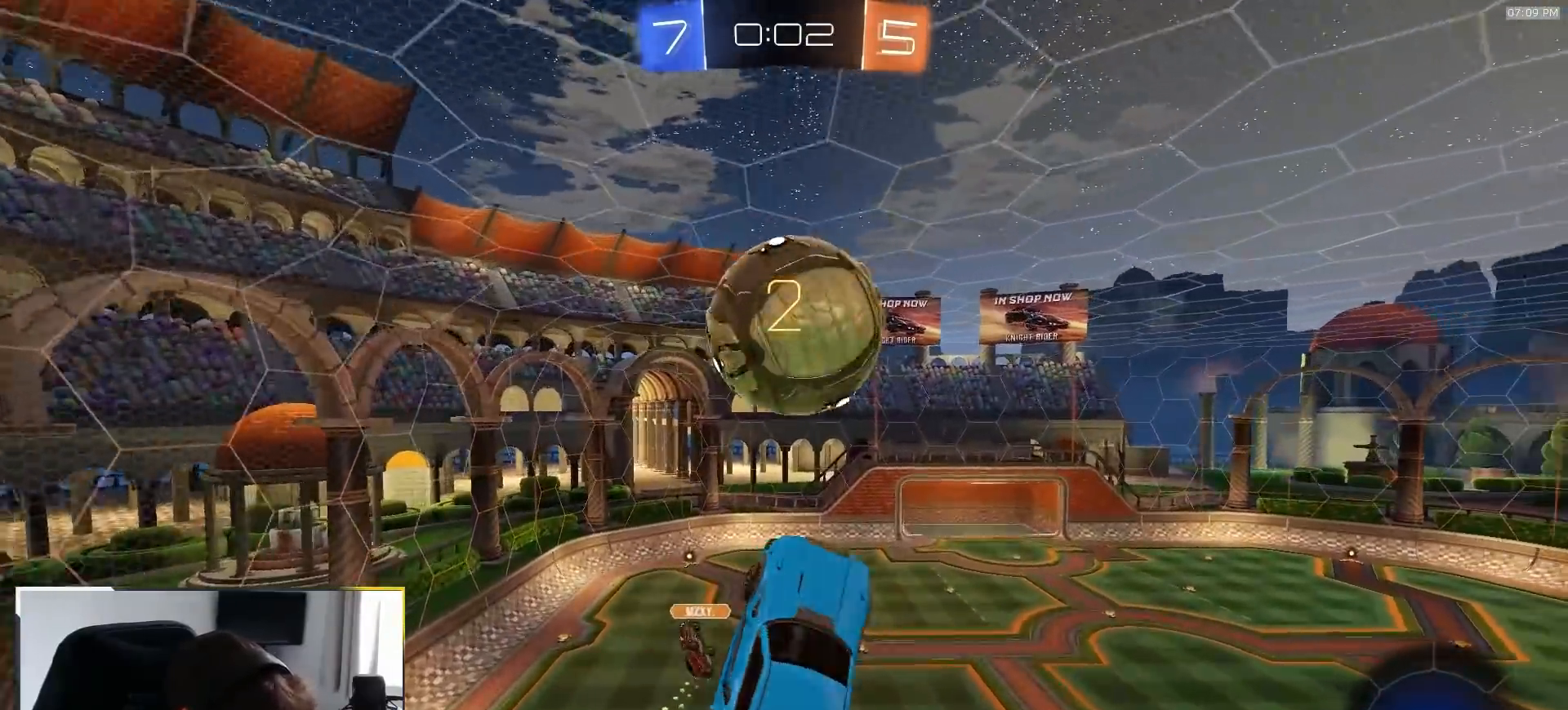
{"dt_ms": 500, "buttons": ["R1"], "left_stick": "up-left", "right_stick": "center", "events": [[133, "left_stick", "up-left"]]}
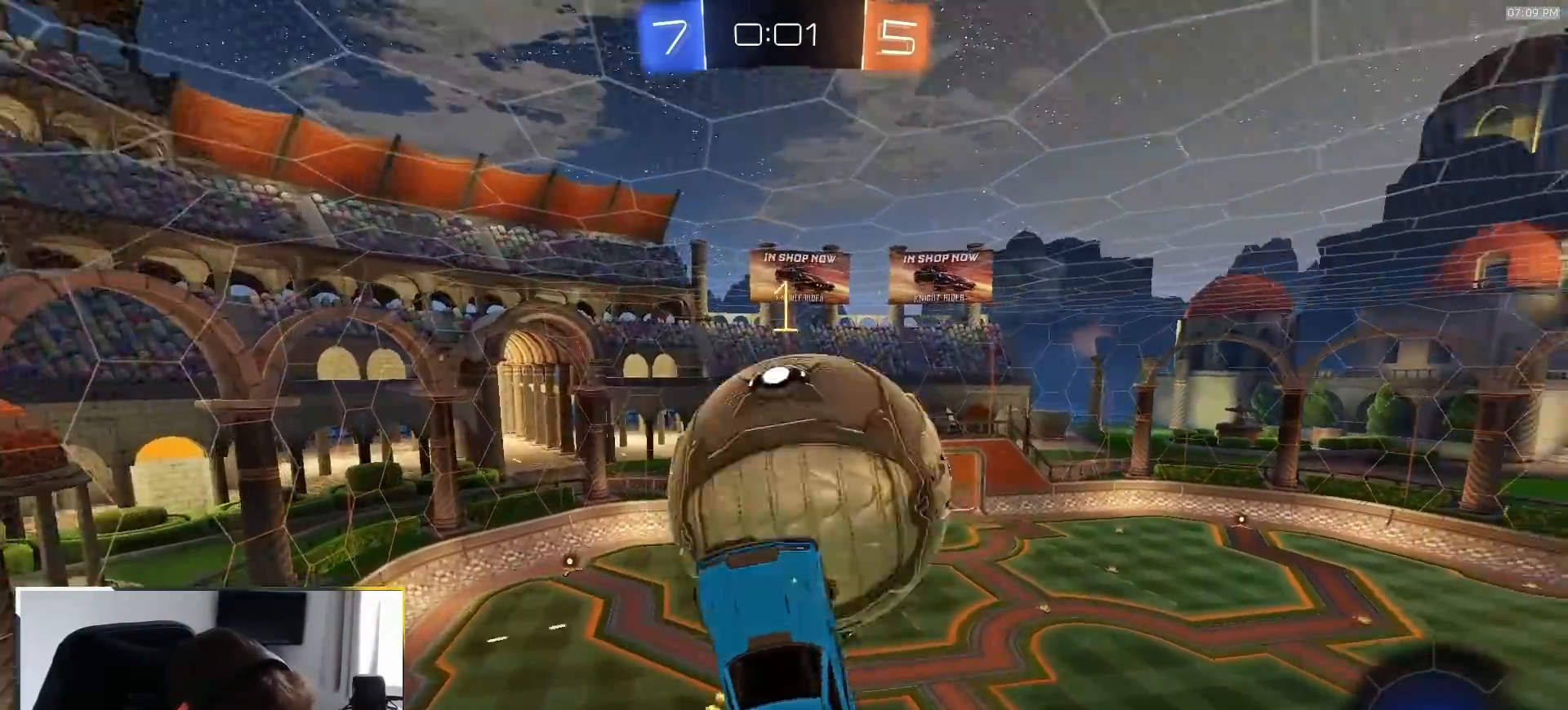
{"dt_ms": 500, "buttons": [], "left_stick": "down-left", "right_stick": "center", "events": [[167, "R1", "up"], [167, "left_stick", "left"], [317, "left_stick", "down-left"]]}
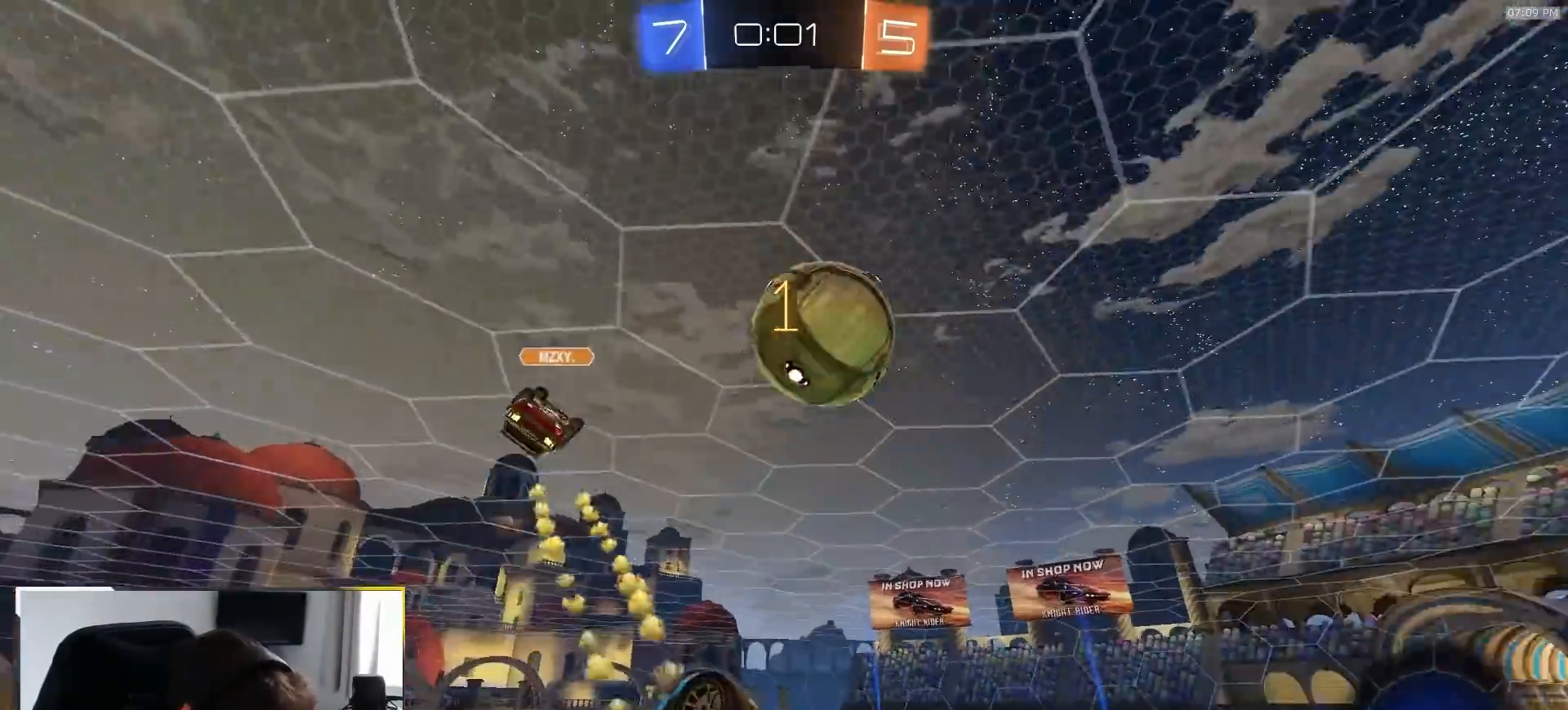
{"dt_ms": 500, "buttons": ["L1"], "left_stick": "left", "right_stick": "center", "events": [[33, "left_stick", "center"], [250, "TRIANGLE", "down"], [350, "TRIANGLE", "up"], [367, "left_stick", "left"], [383, "L1", "down"]]}
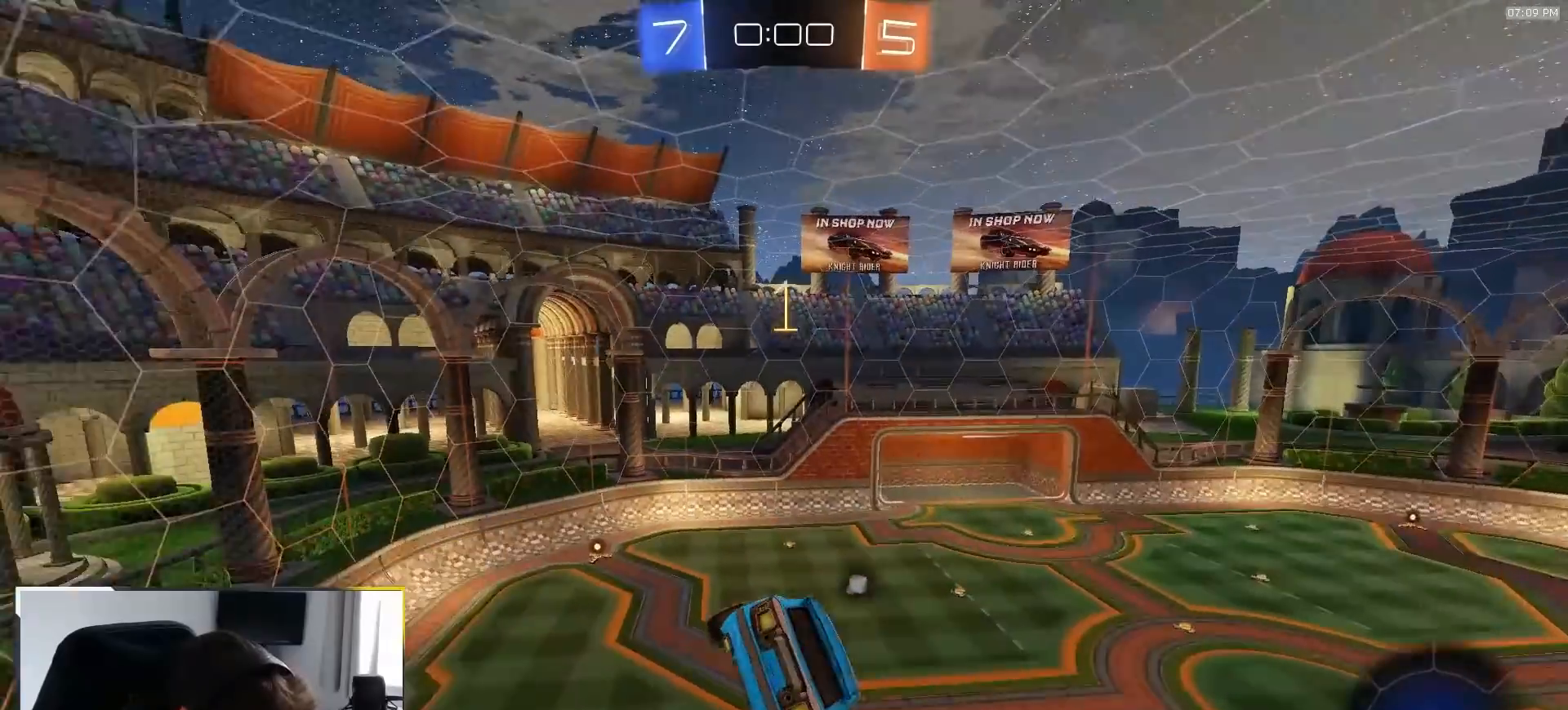
{"dt_ms": 1000, "buttons": ["R2"], "left_stick": "center", "right_stick": "center", "events": [[33, "left_stick", "center"], [50, "L1", "up"], [317, "TRIANGLE", "down"], [433, "TRIANGLE", "up"], [450, "R2", "down"]]}
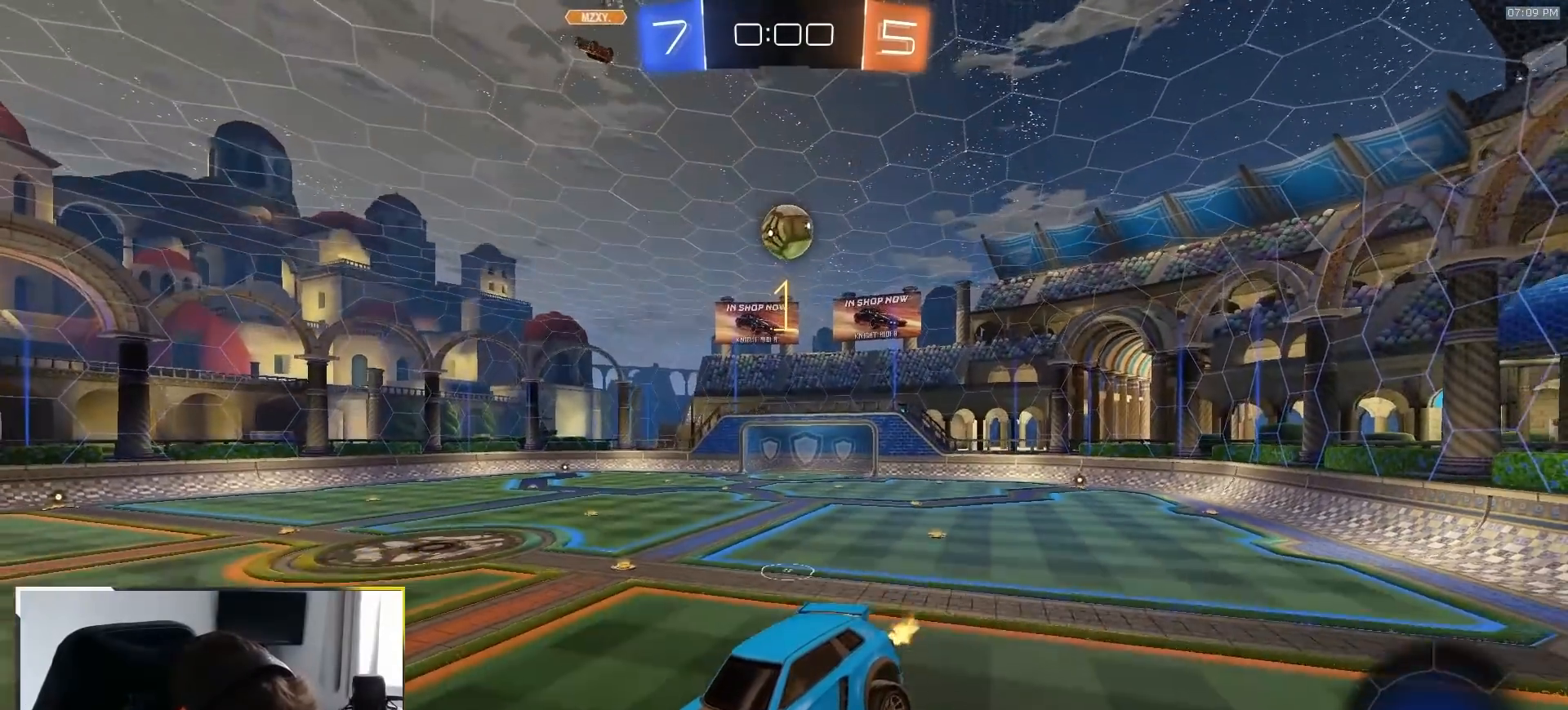
{"dt_ms": 500, "buttons": [], "left_stick": "center", "right_stick": "center", "events": [[133, "left_stick", "down-right"], [383, "left_stick", "center"], [500, "R2", "up"]]}
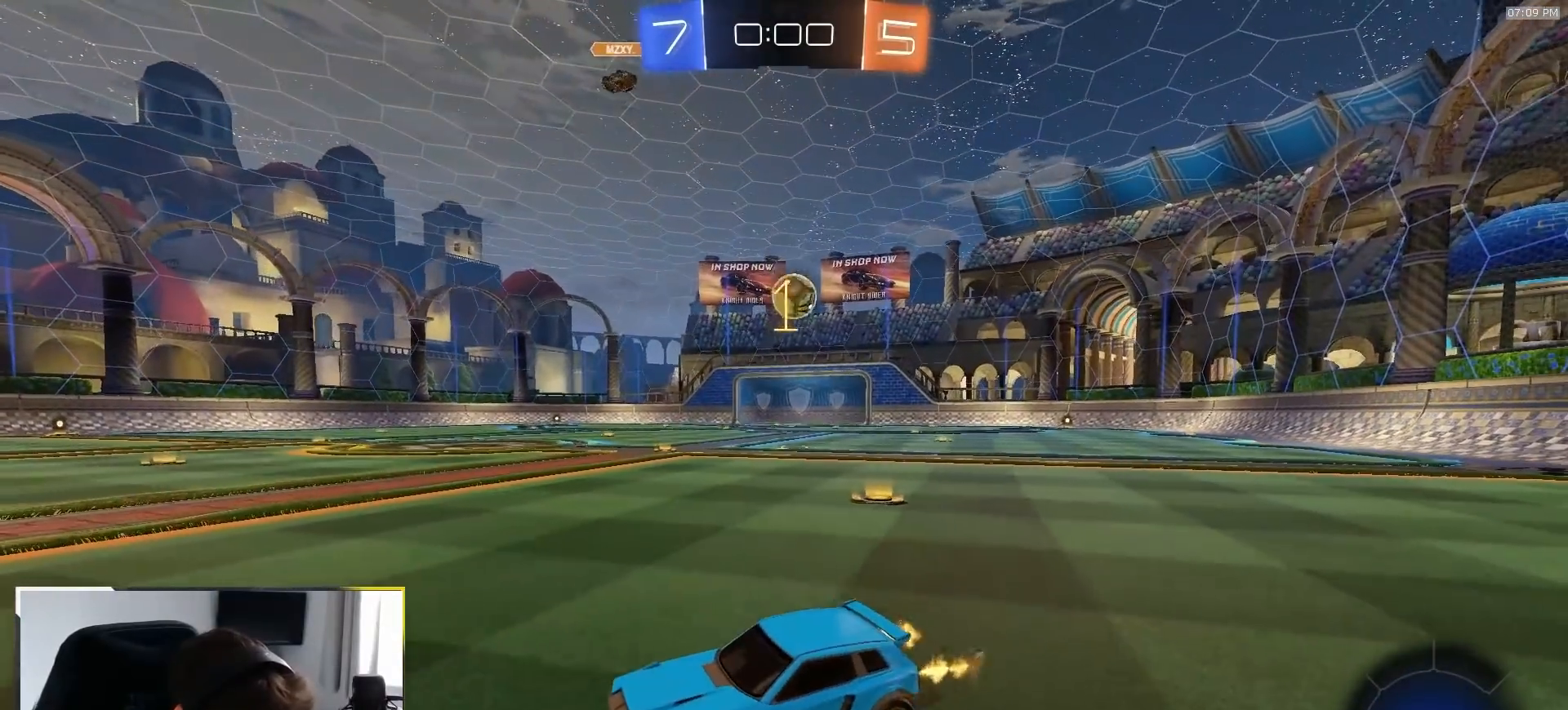
{"dt_ms": 500, "buttons": [], "left_stick": "center", "right_stick": "center", "events": [[83, "left_stick", "right"], [317, "left_stick", "center"]]}
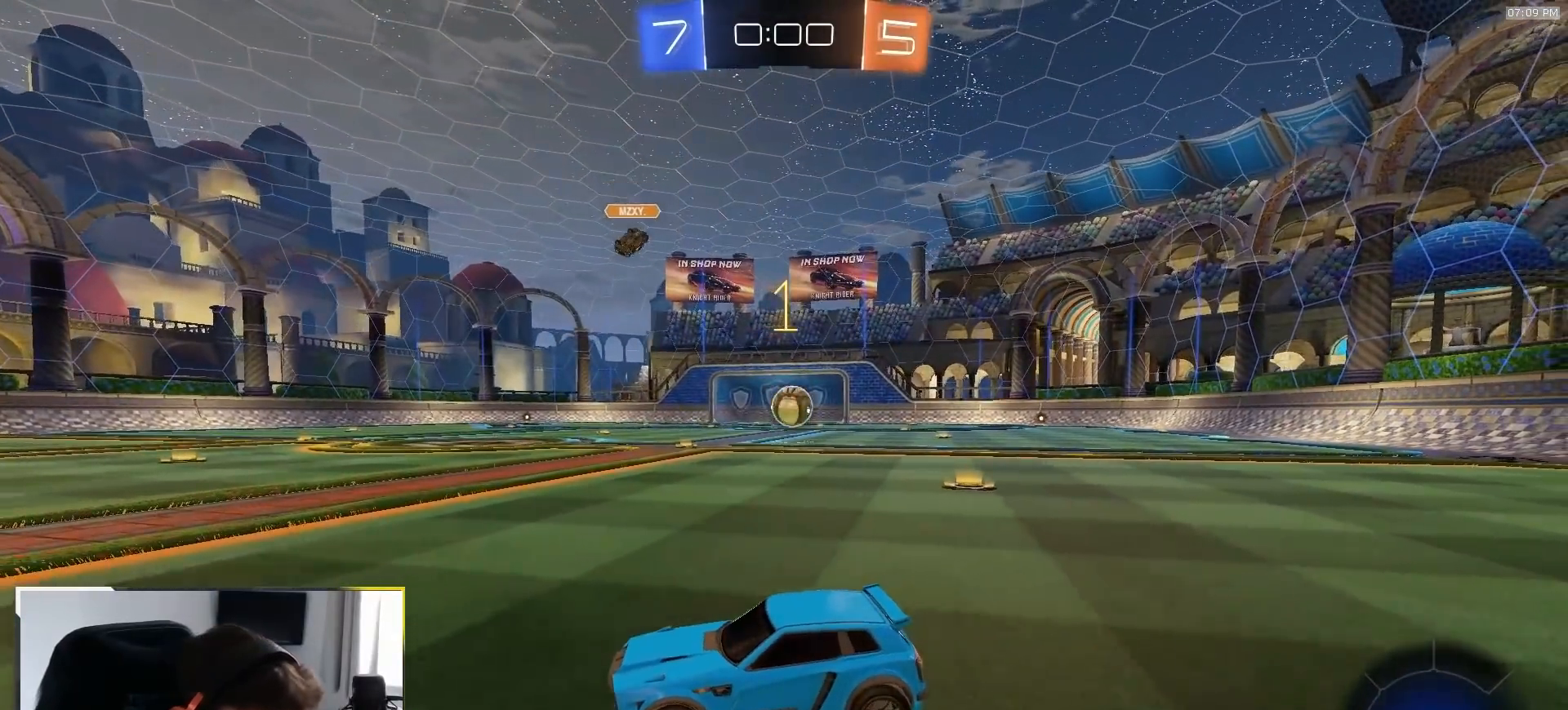
{"dt_ms": 500, "buttons": [], "left_stick": "center", "right_stick": "center", "events": []}
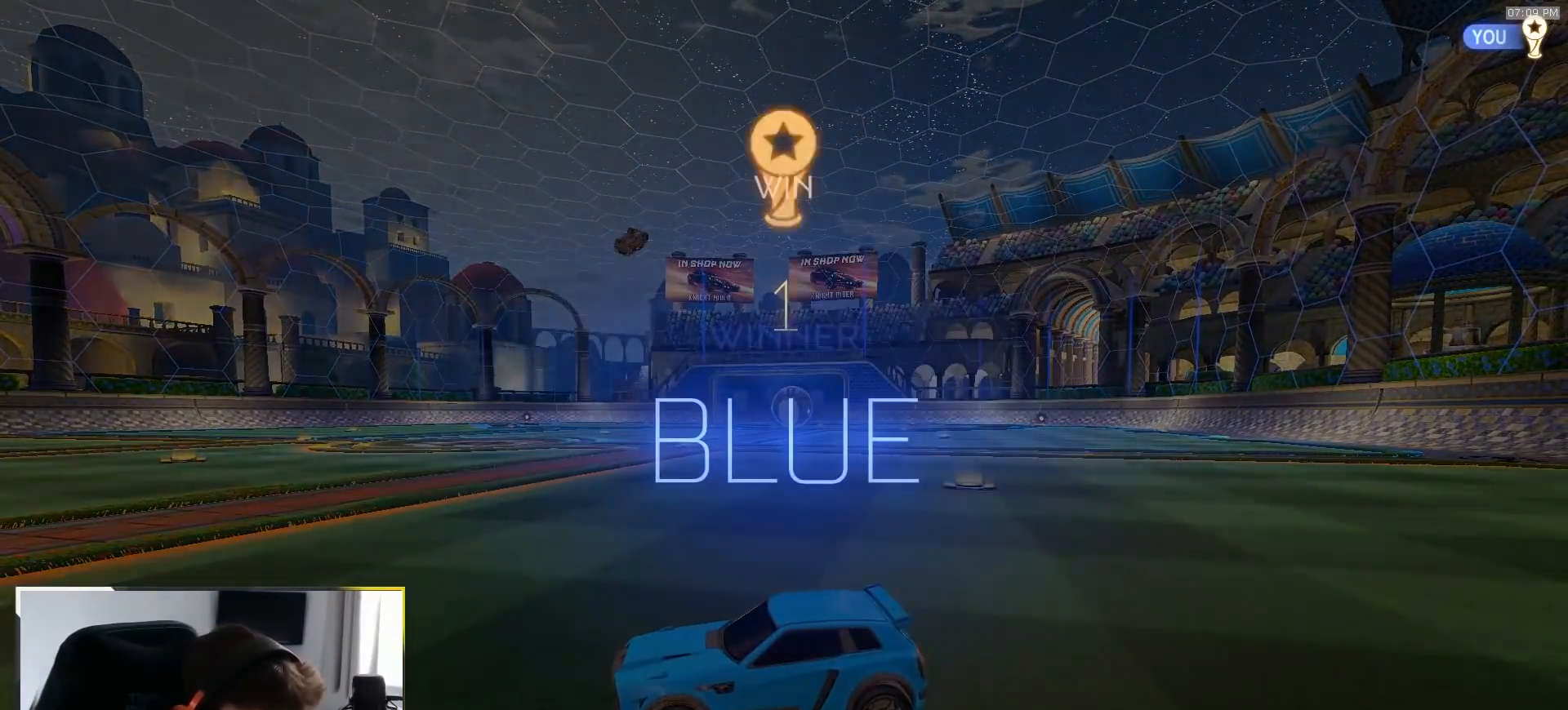
{"dt_ms": 500, "buttons": [], "left_stick": "center", "right_stick": "center", "events": []}
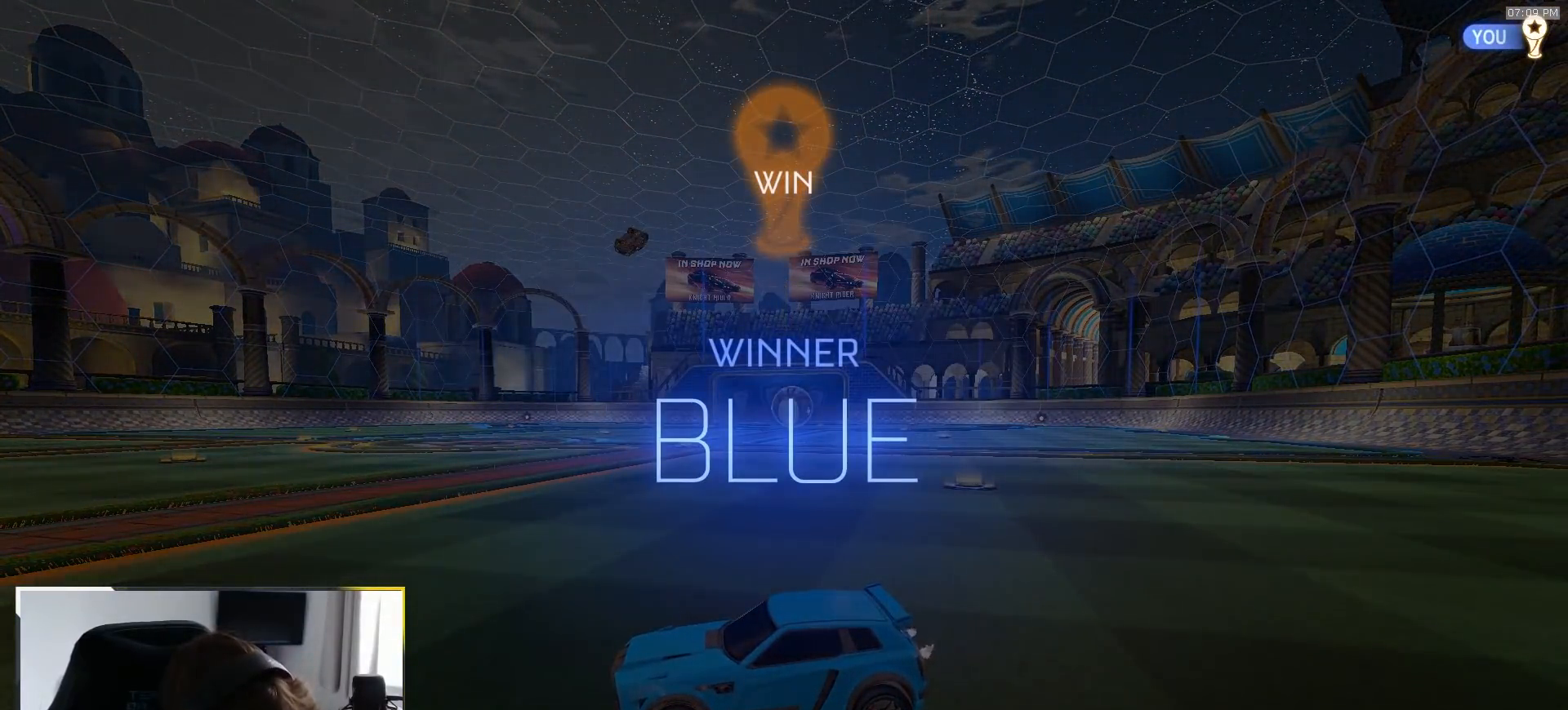
{"dt_ms": 500, "buttons": [], "left_stick": "center", "right_stick": "center", "events": []}
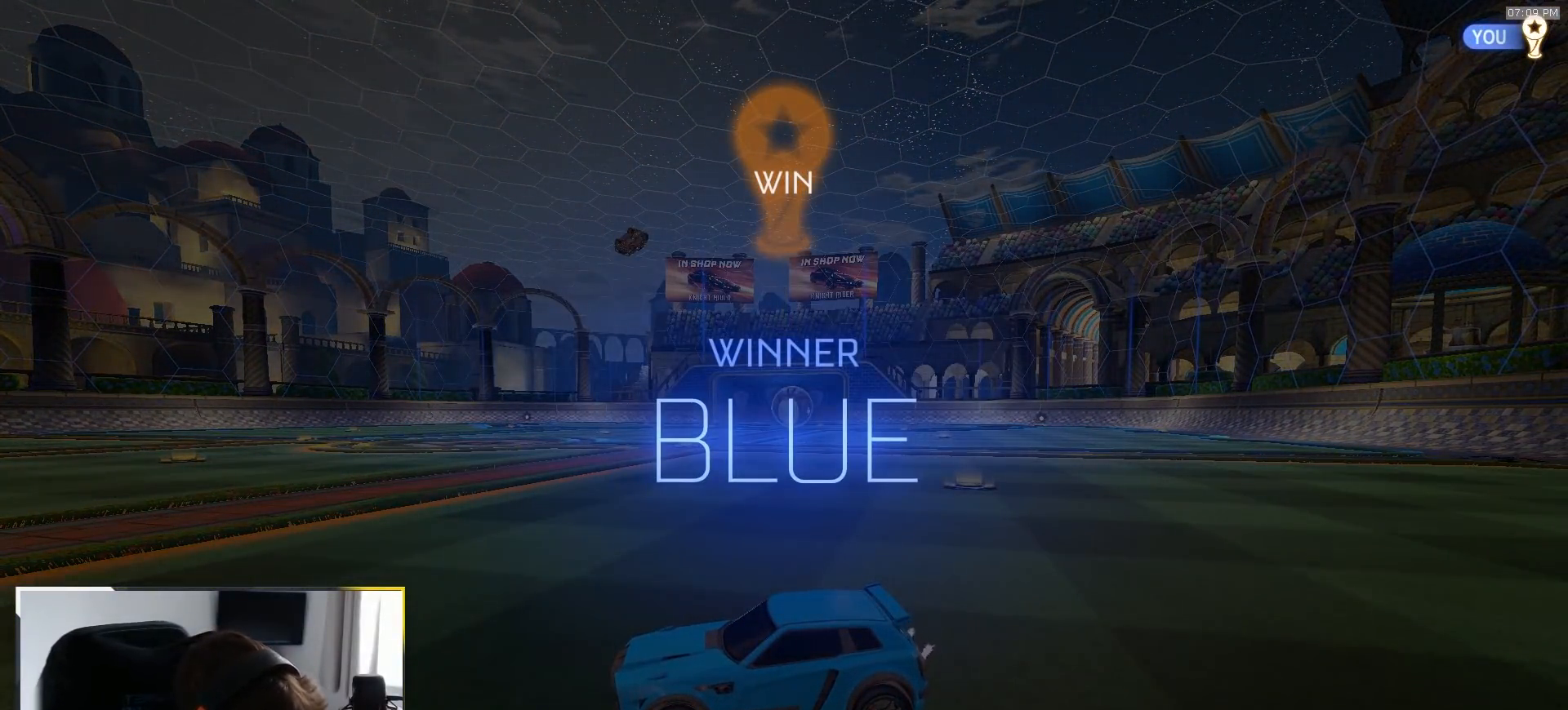
{"dt_ms": 500, "buttons": [], "left_stick": "center", "right_stick": "center", "events": []}
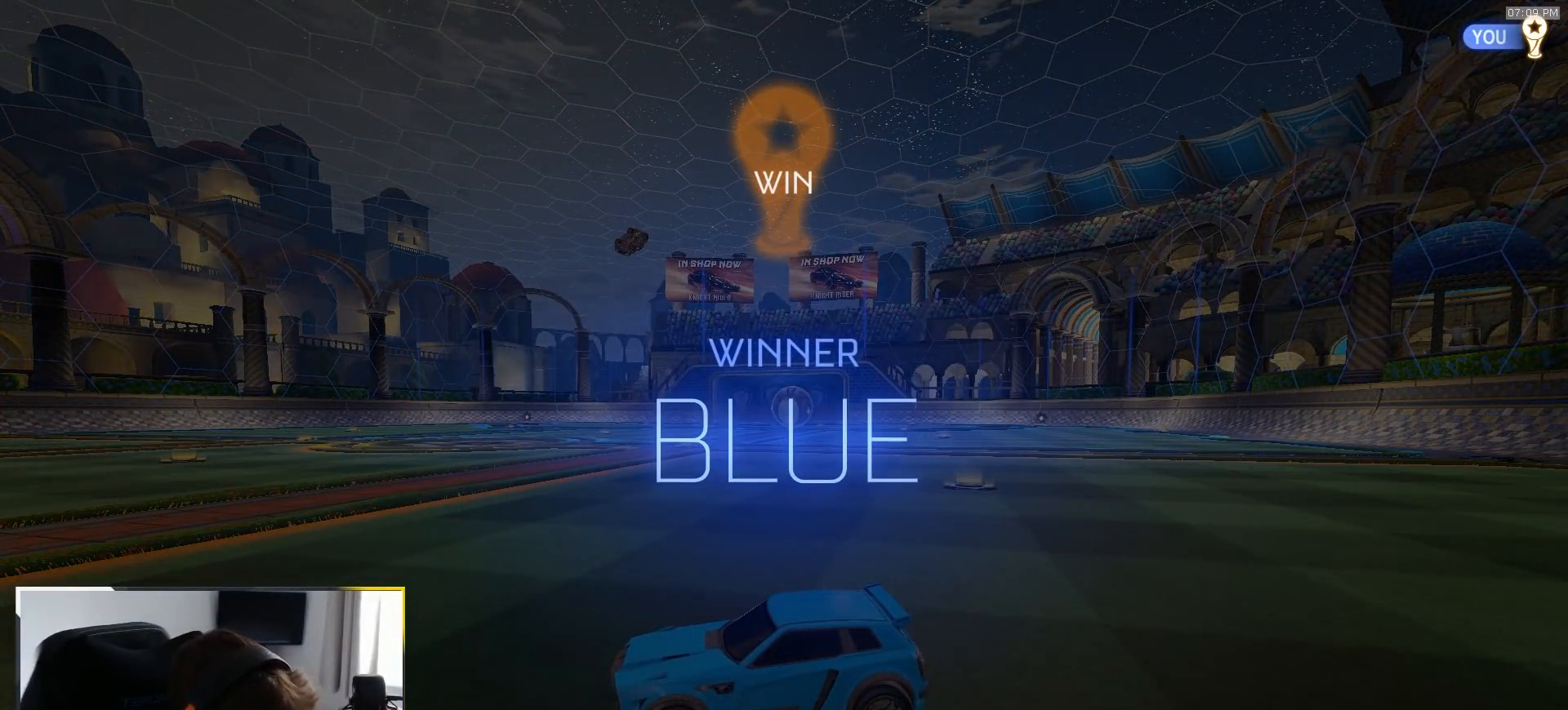
{"dt_ms": 500, "buttons": [], "left_stick": "center", "right_stick": "center", "events": []}
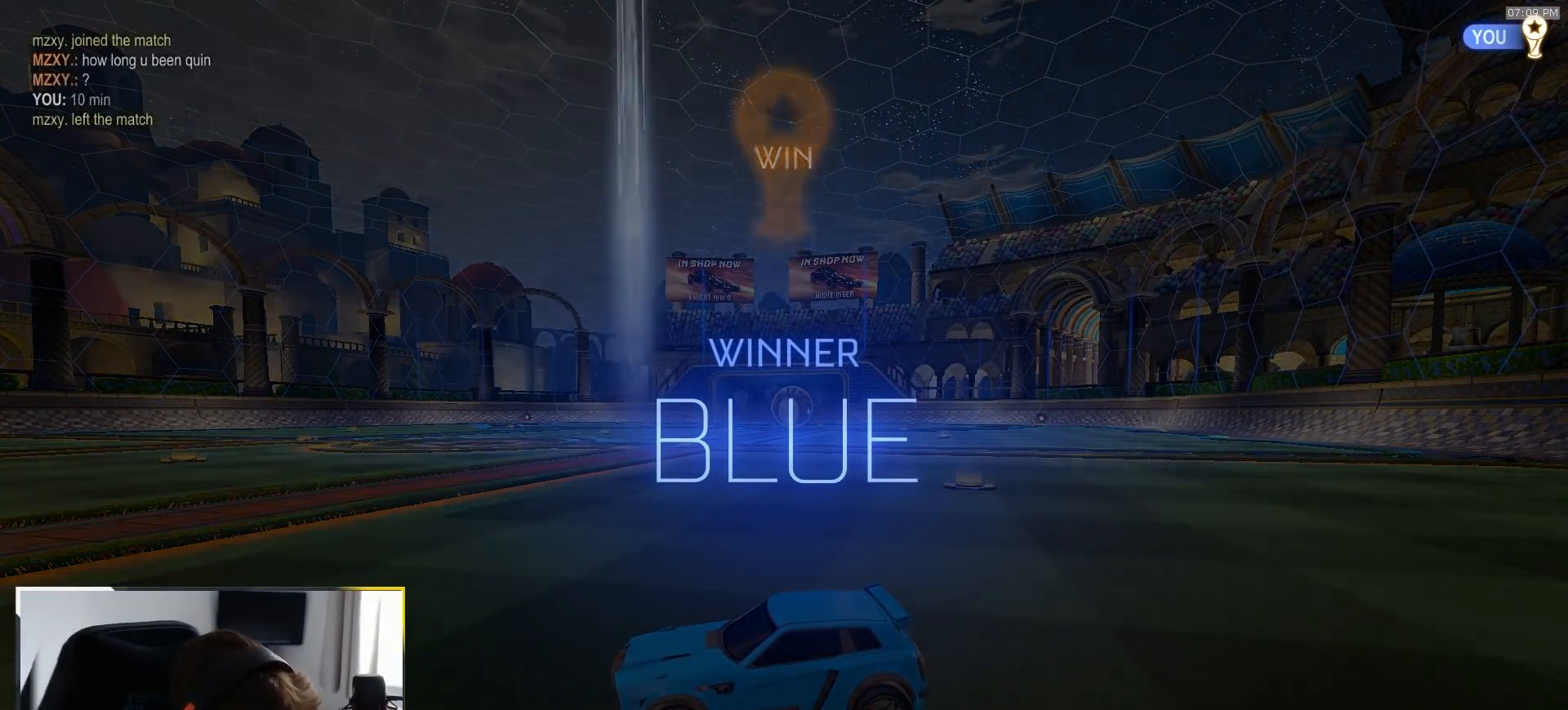
{"dt_ms": 500, "buttons": [], "left_stick": "center", "right_stick": "center", "events": []}
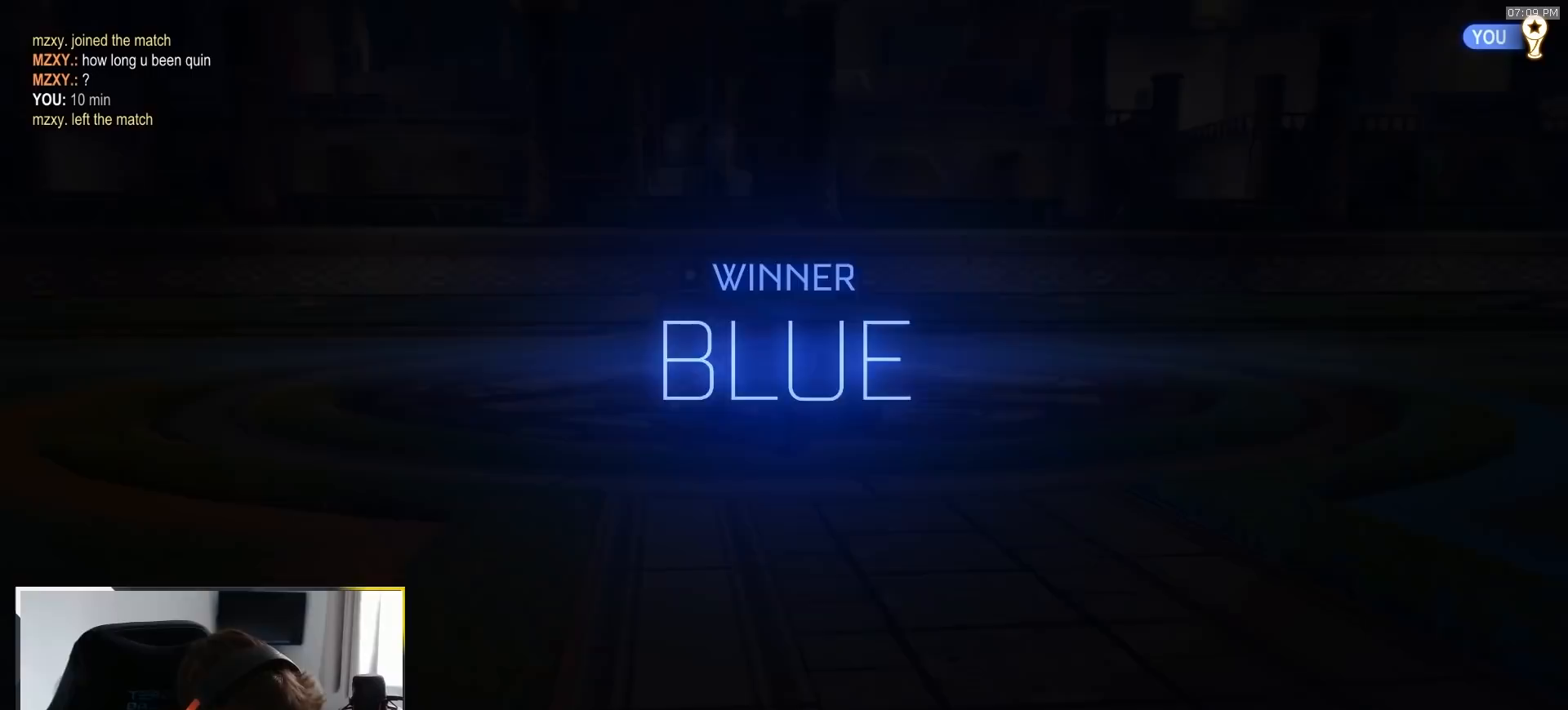
{"dt_ms": 500, "buttons": [], "left_stick": "center", "right_stick": "center", "events": []}
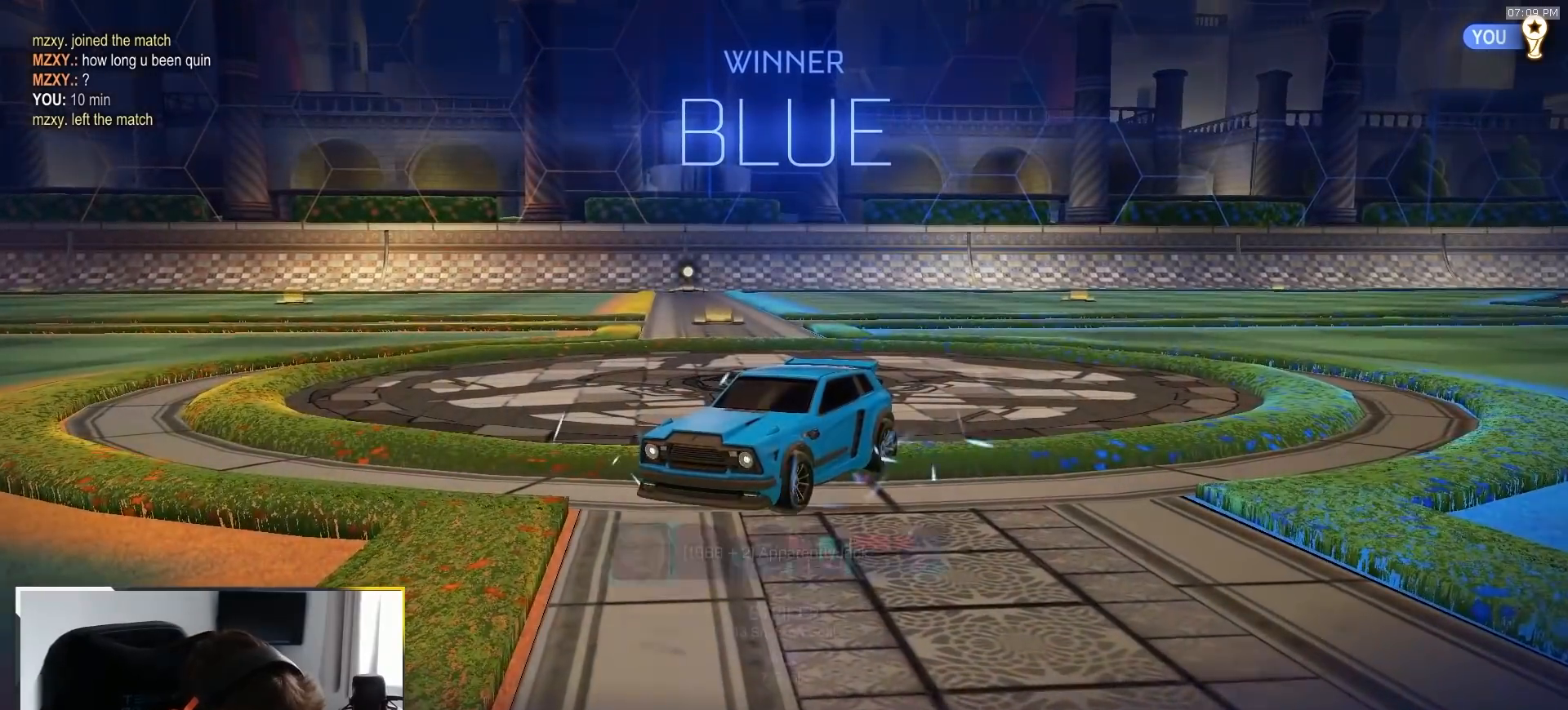
{"dt_ms": 500, "buttons": ["SQUARE"], "left_stick": "right", "right_stick": "center", "events": [[133, "left_stick", "right"], [150, "SQUARE", "down"], [200, "CROSS", "down"], [467, "CROSS", "up"]]}
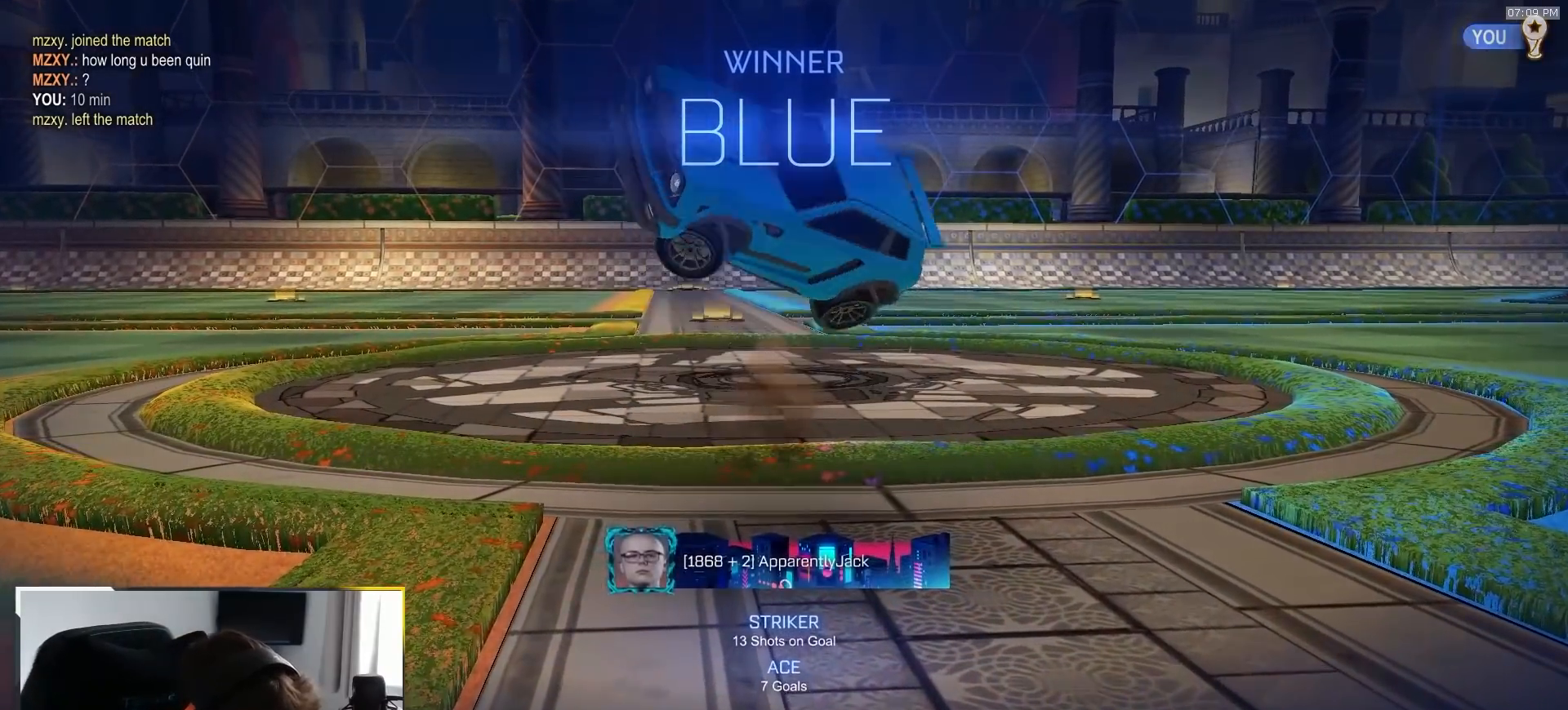
{"dt_ms": 500, "buttons": ["CROSS", "SQUARE"], "left_stick": "right", "right_stick": "center", "events": [[367, "left_stick", "center"], [400, "SQUARE", "up"], [433, "CROSS", "down"], [483, "left_stick", "right"], [500, "SQUARE", "down"]]}